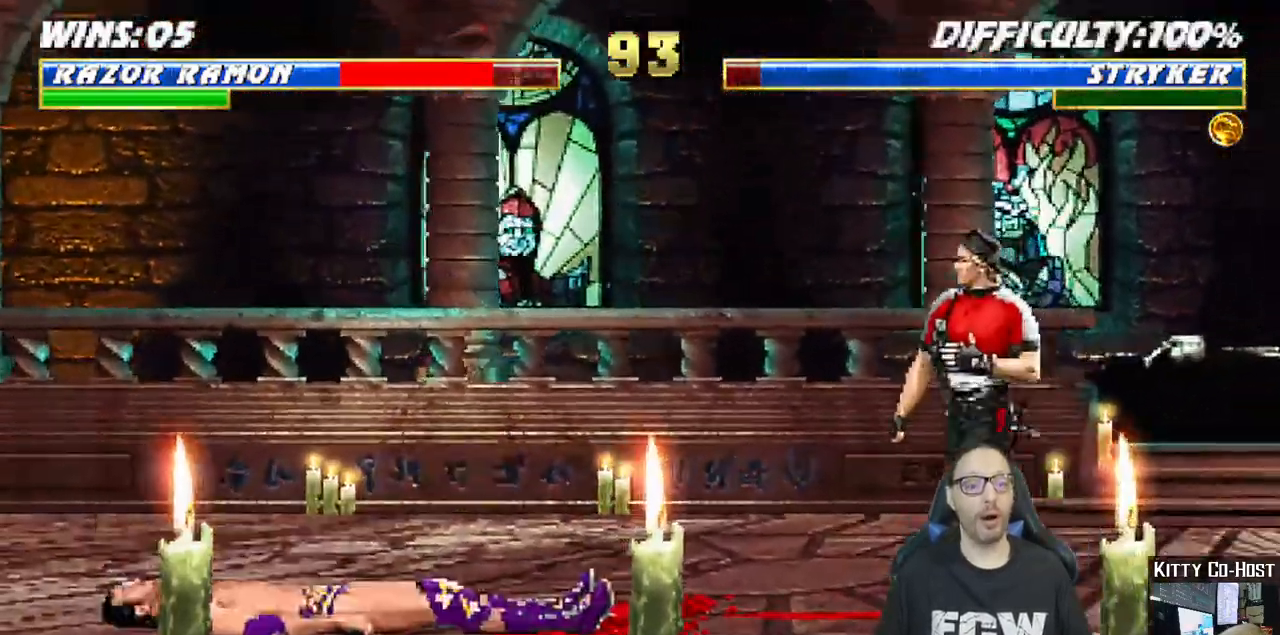
Gameplay with a controller (PlayStation layout); each line is a JSON object with the inputs held at the frame after it.
{"buttons": ["CROSS", "DPAD_RIGHT"], "left_stick": "center", "right_stick": "center"}
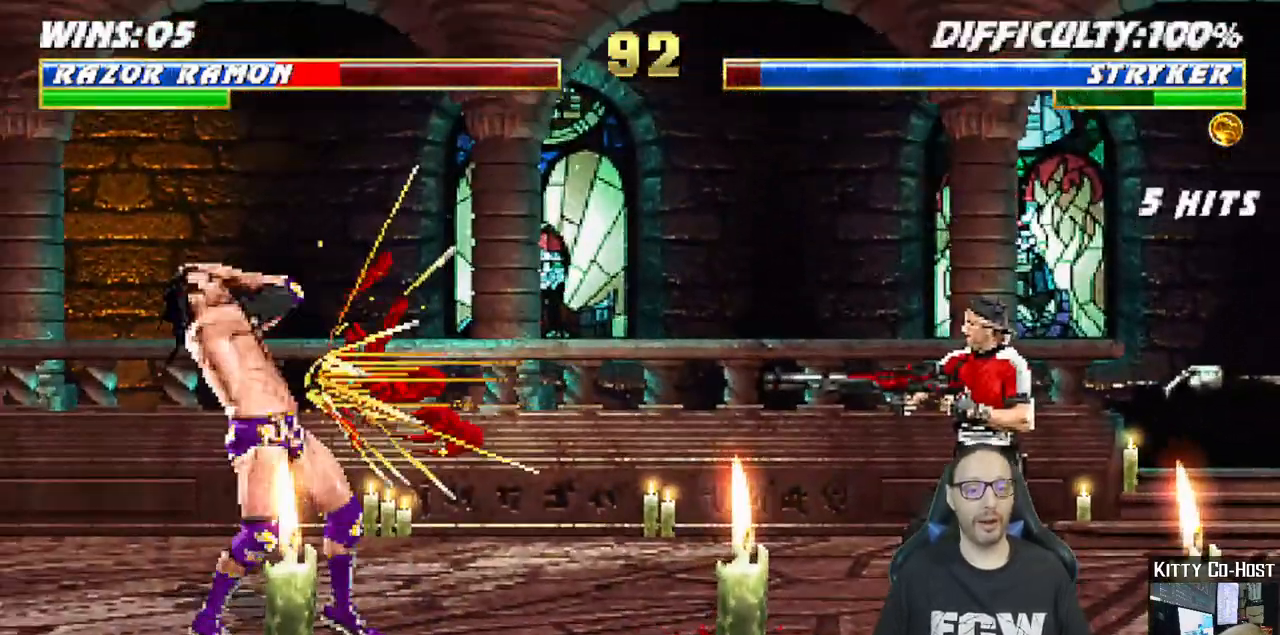
{"buttons": ["L1", "DPAD_UP", "DPAD_RIGHT"], "left_stick": "center", "right_stick": "up"}
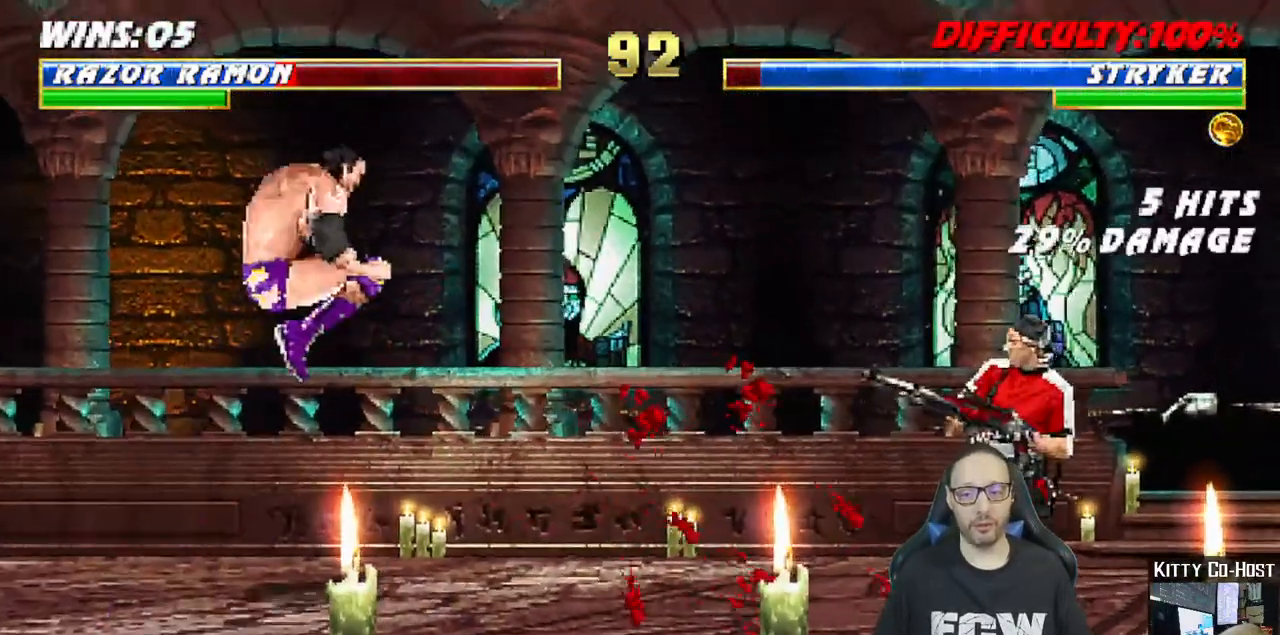
{"buttons": ["DPAD_RIGHT"], "left_stick": "center", "right_stick": "center"}
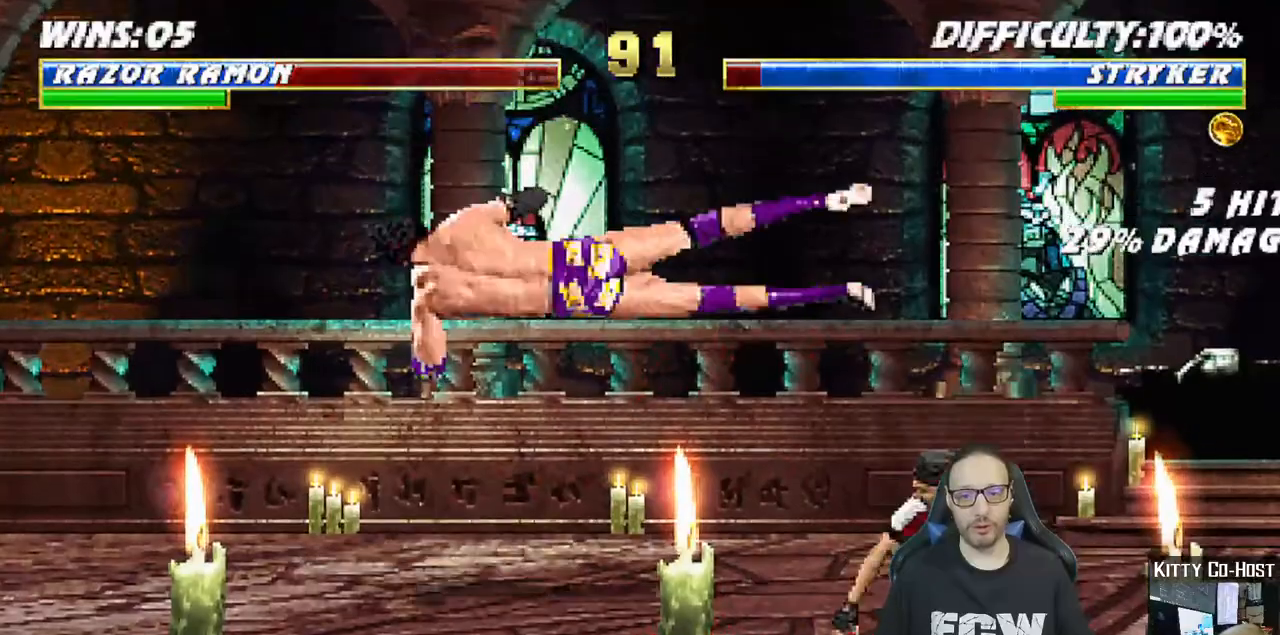
{"buttons": ["DPAD_RIGHT"], "left_stick": "center", "right_stick": "center"}